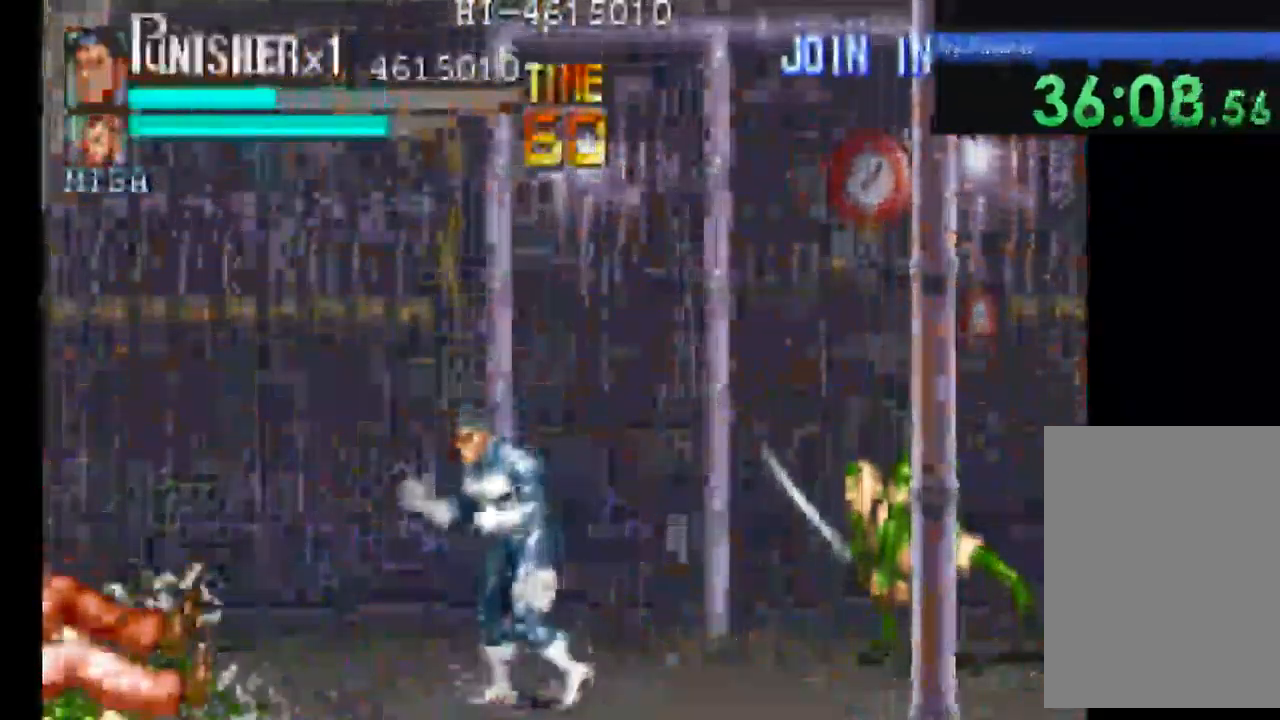
Gameplay with a controller (Xbox layout); each line is a JSON object with the inputs held at the frame after it. "events" lists button and stick changes between this image and that frame as [ms after this image, input, new state], when the widget could be followed in between. Not read: L3 R3.
{"buttons": [], "left_stick": "center", "right_stick": "center", "events": []}
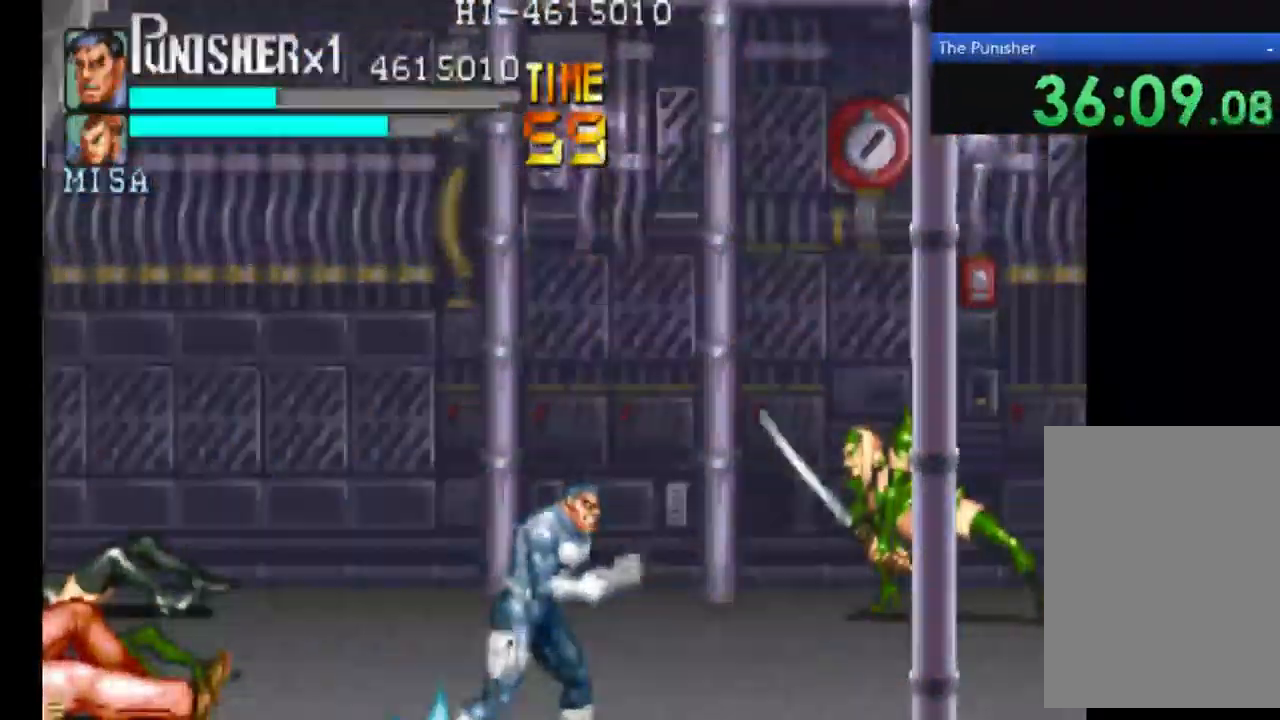
{"buttons": ["A"], "left_stick": "center", "right_stick": "center", "events": [[467, "A", "down"]]}
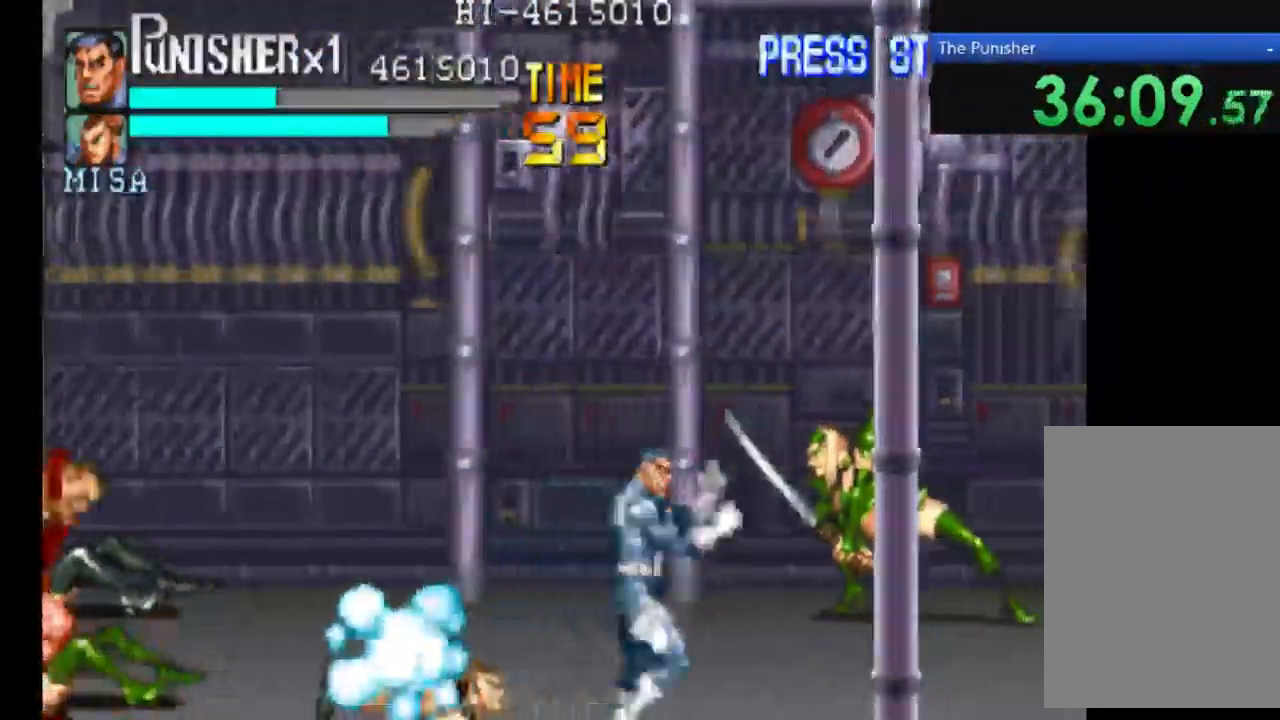
{"buttons": ["X"], "left_stick": "center", "right_stick": "center", "events": [[133, "A", "up"], [267, "X", "down"]]}
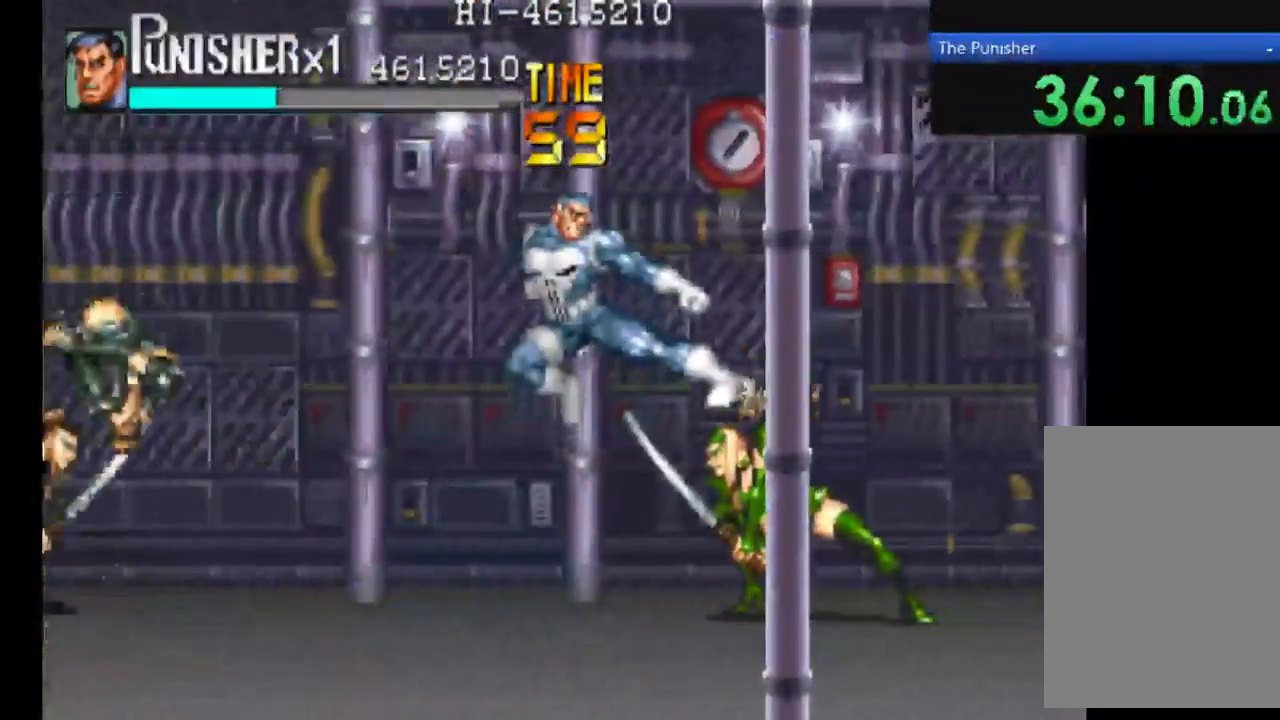
{"buttons": ["X"], "left_stick": "center", "right_stick": "center", "events": [[67, "X", "up"], [333, "X", "down"]]}
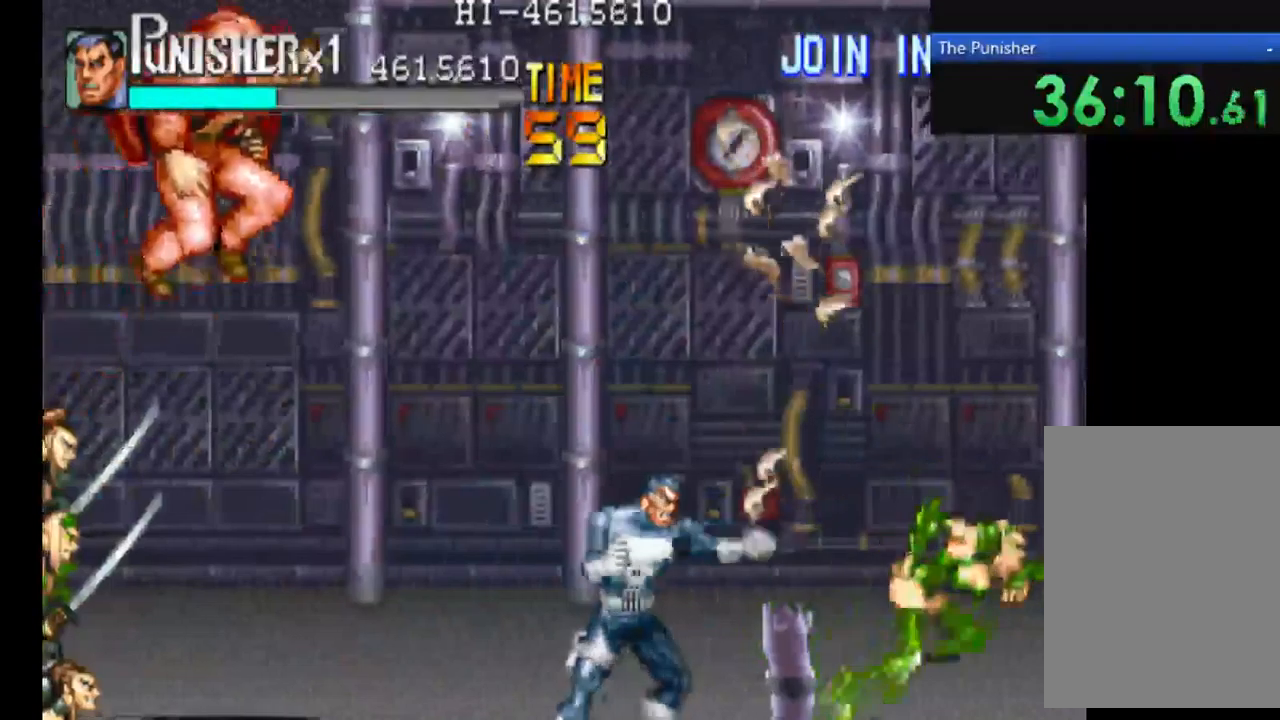
{"buttons": ["X"], "left_stick": "center", "right_stick": "center", "events": []}
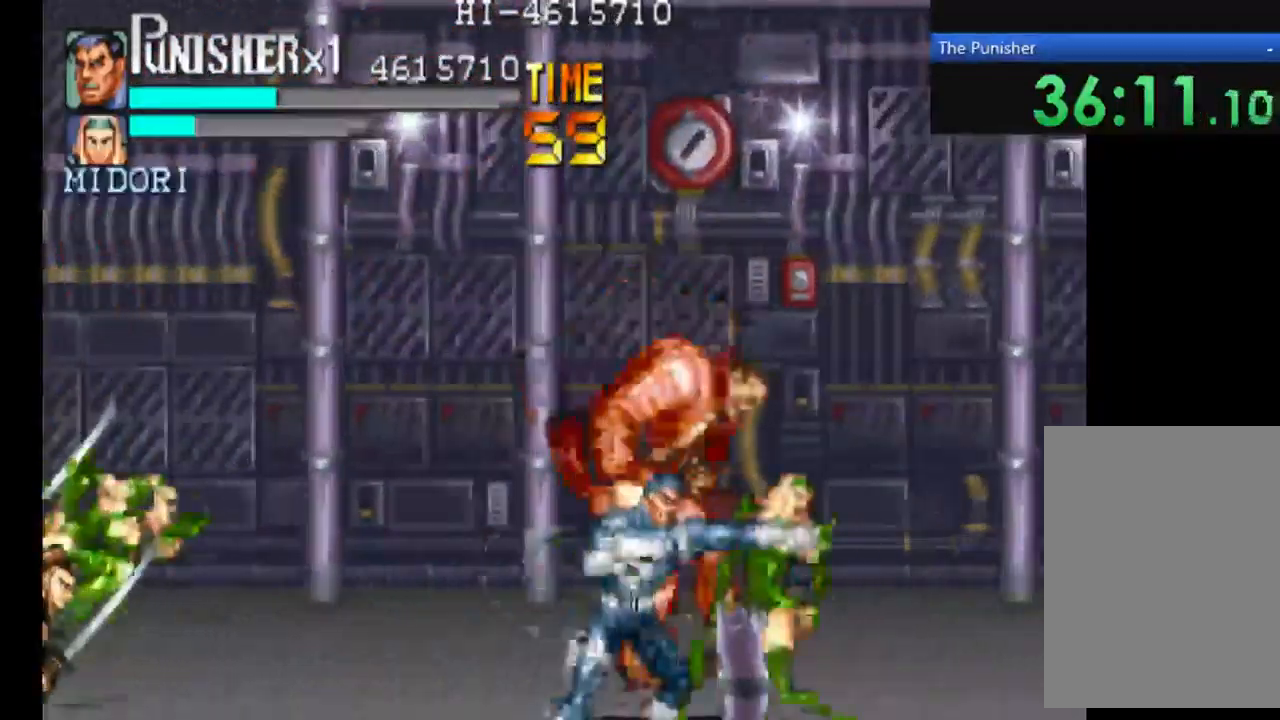
{"buttons": ["X"], "left_stick": "center", "right_stick": "center", "events": []}
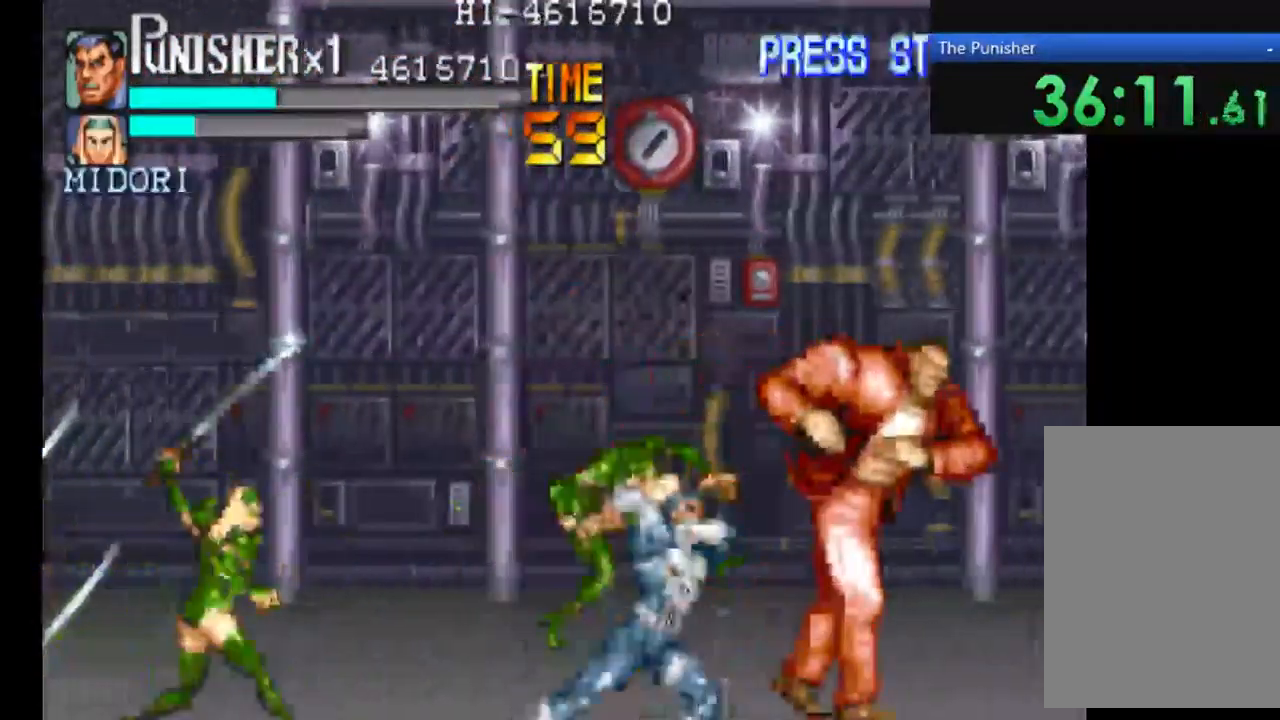
{"buttons": ["X"], "left_stick": "center", "right_stick": "center", "events": [[133, "X", "up"], [233, "X", "down"]]}
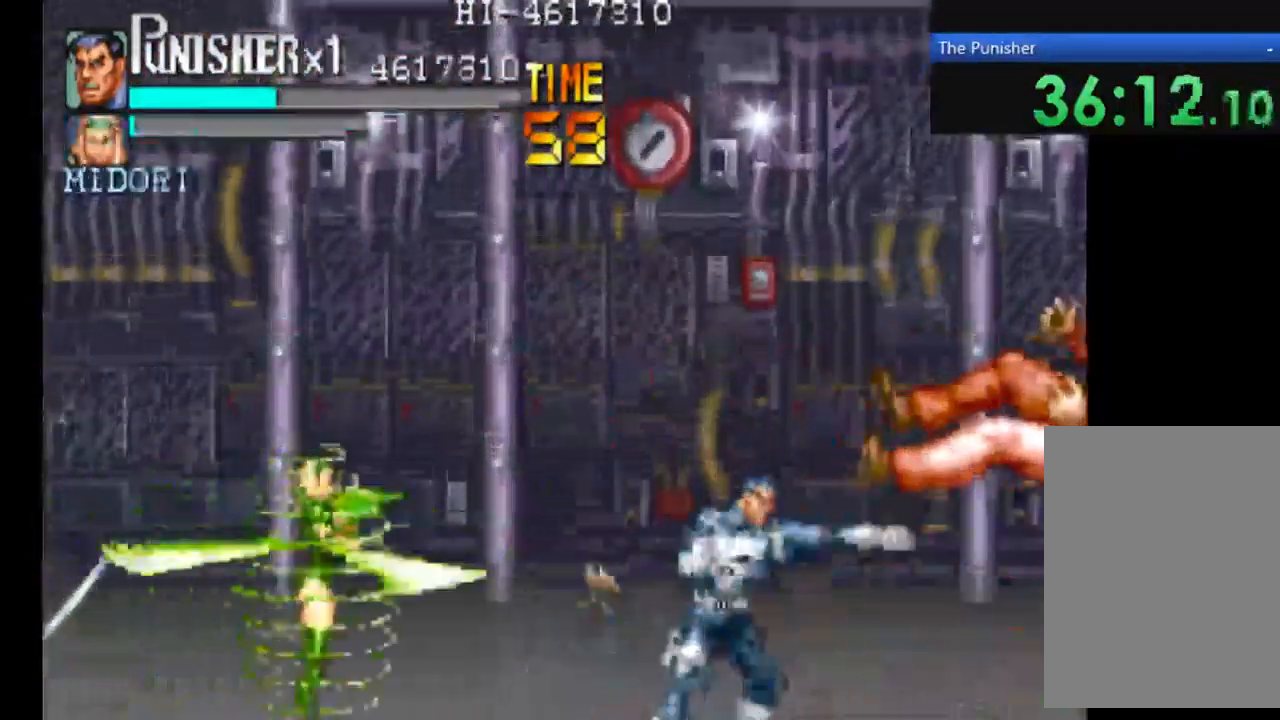
{"buttons": ["A"], "left_stick": "center", "right_stick": "center", "events": [[100, "X", "up"], [467, "A", "down"]]}
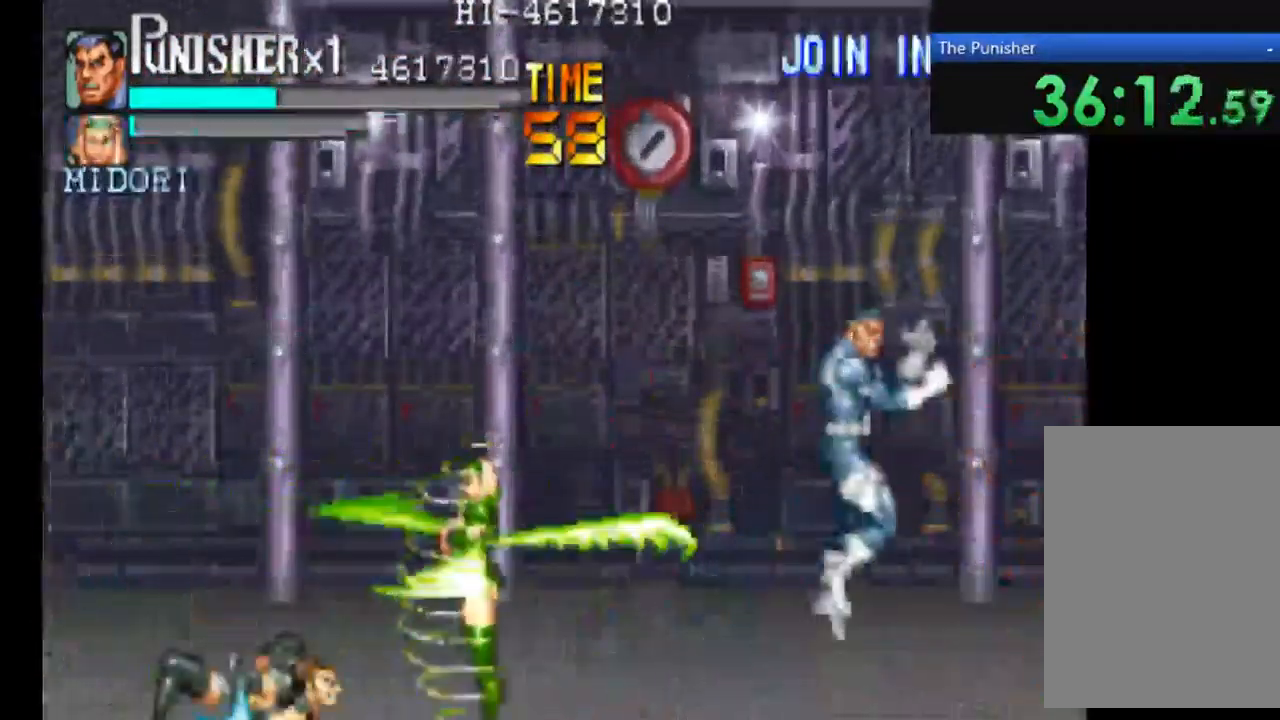
{"buttons": [], "left_stick": "center", "right_stick": "center", "events": [[300, "X", "down"], [333, "A", "up"], [467, "X", "up"]]}
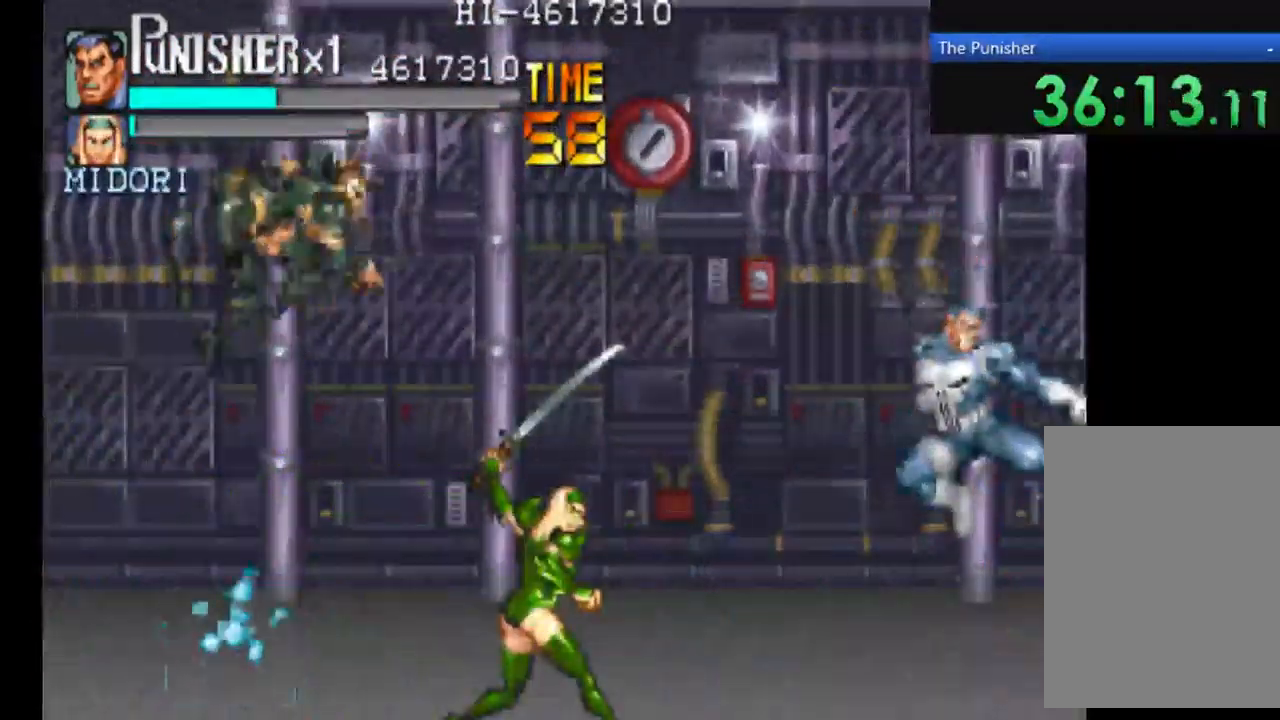
{"buttons": [], "left_stick": "center", "right_stick": "center", "events": [[333, "A", "down"], [467, "A", "up"]]}
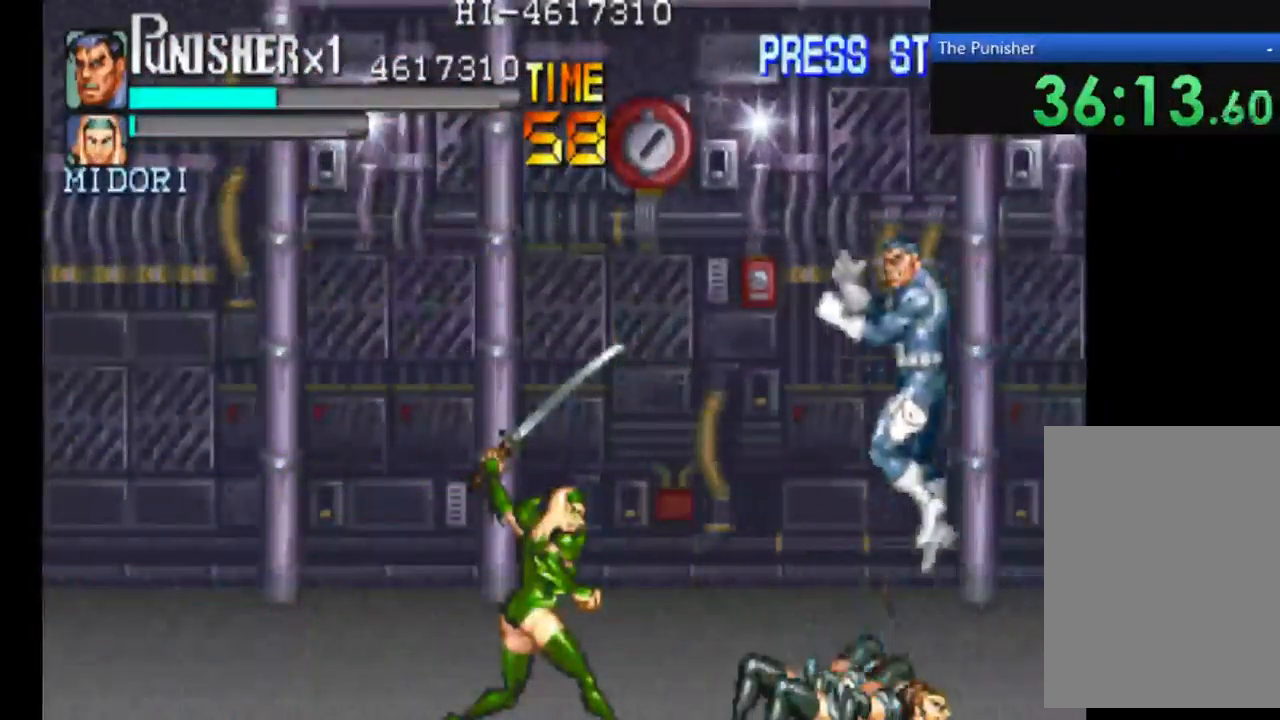
{"buttons": ["X"], "left_stick": "center", "right_stick": "center", "events": [[100, "X", "down"]]}
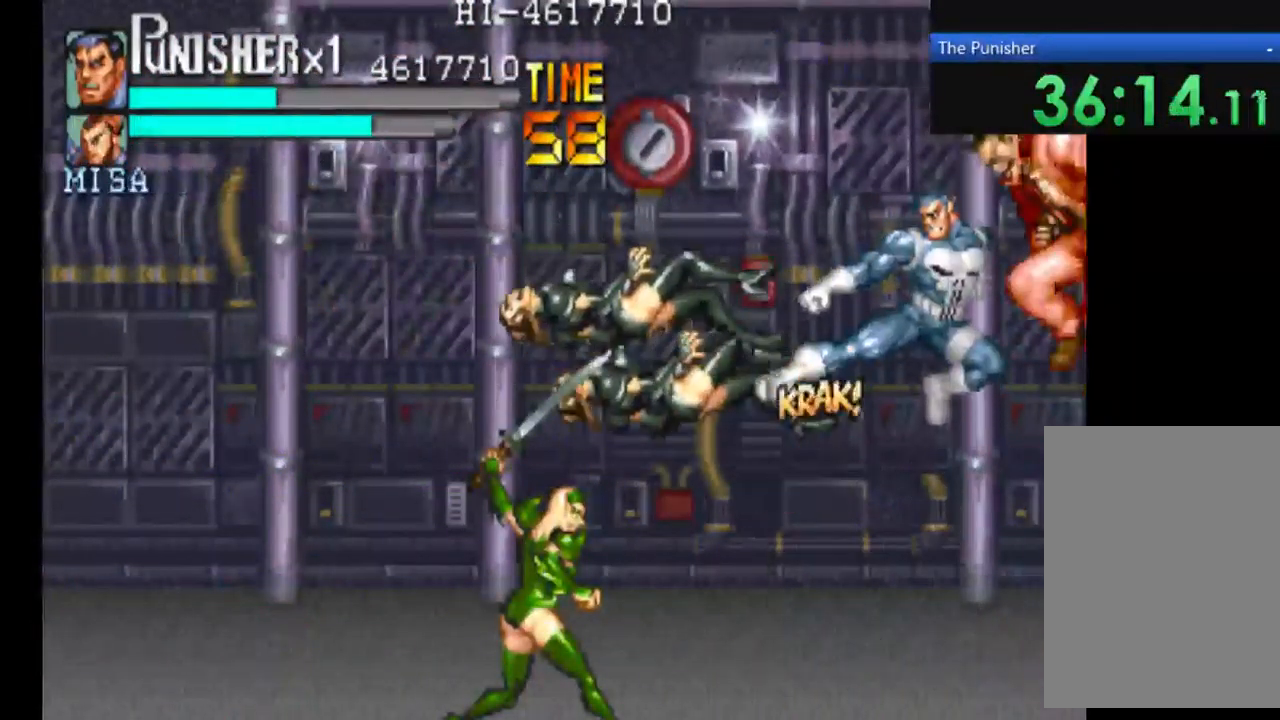
{"buttons": [], "left_stick": "center", "right_stick": "center", "events": [[33, "X", "up"]]}